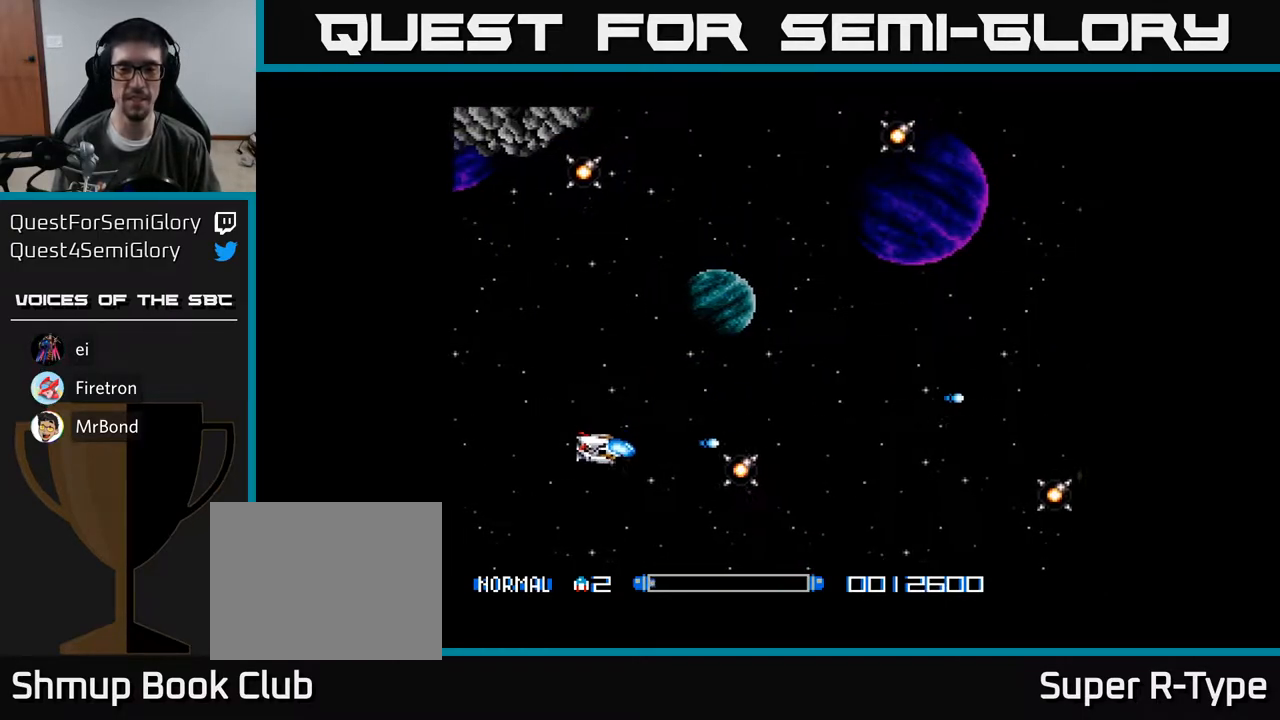
Gameplay with a controller (Xbox layout); each line is a JSON object with the inputs held at the frame after it. "events" lists button and stick changes between this image and that frame as [ms after this image, input, new state], when the widget could be followed in between. Not read: left_stick.
{"buttons": [], "right_stick": "center", "events": [[67, "A", "down"], [100, "DPAD_DOWN", "down"], [133, "A", "up"], [167, "DPAD_DOWN", "up"], [183, "DPAD_LEFT", "down"], [233, "A", "down"], [250, "DPAD_LEFT", "up"], [317, "A", "up"], [417, "A", "down"], [500, "A", "up"]]}
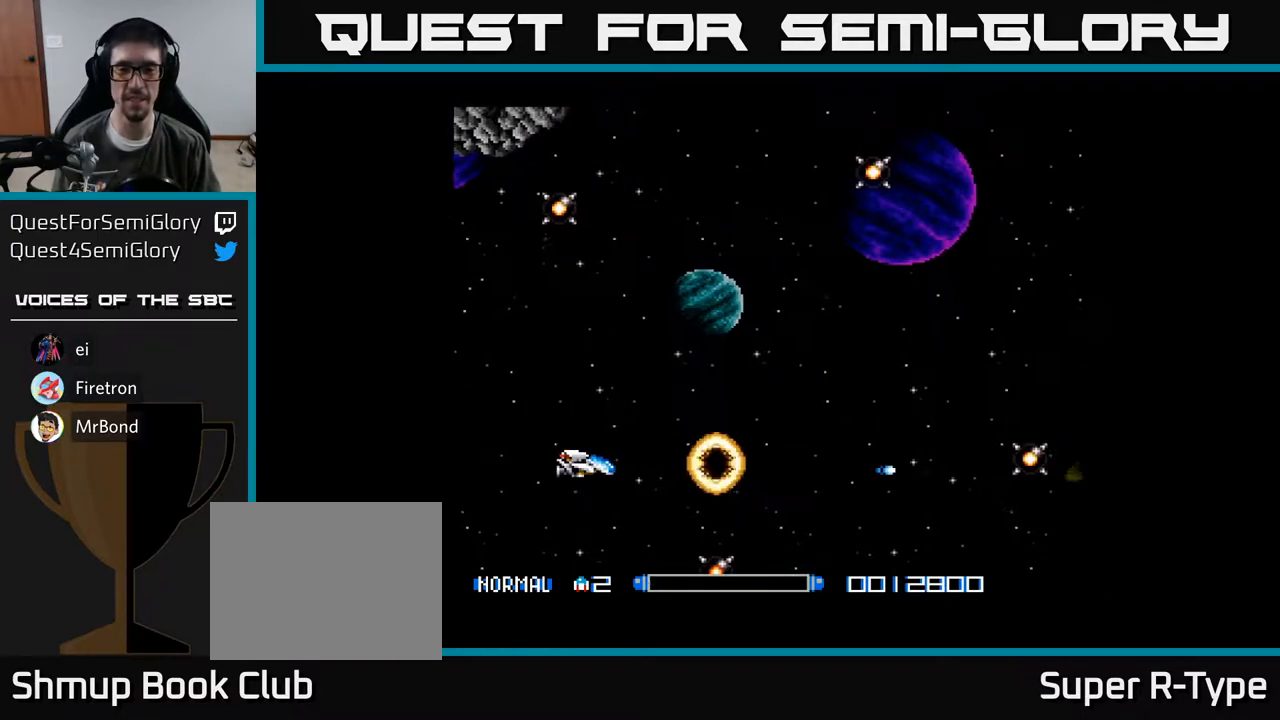
{"buttons": ["A", "DPAD_UP", "DPAD_RIGHT"], "right_stick": "center", "events": [[100, "A", "down"], [100, "DPAD_RIGHT", "down"], [150, "DPAD_UP", "down"], [200, "A", "up"], [267, "DPAD_RIGHT", "up"], [283, "A", "down"], [383, "A", "up"], [433, "DPAD_RIGHT", "down"], [483, "A", "down"]]}
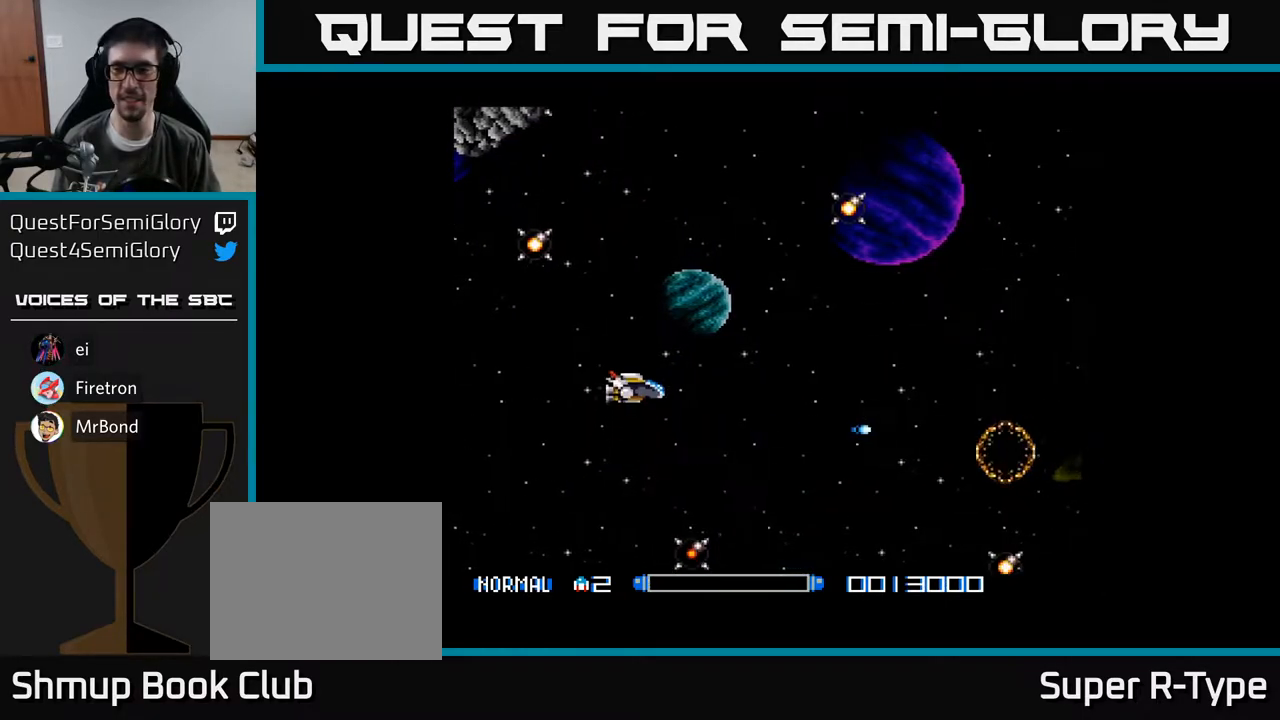
{"buttons": ["DPAD_UP"], "right_stick": "center", "events": [[83, "A", "up"], [100, "DPAD_RIGHT", "up"], [167, "A", "down"], [283, "A", "up"], [367, "A", "down"], [450, "A", "up"]]}
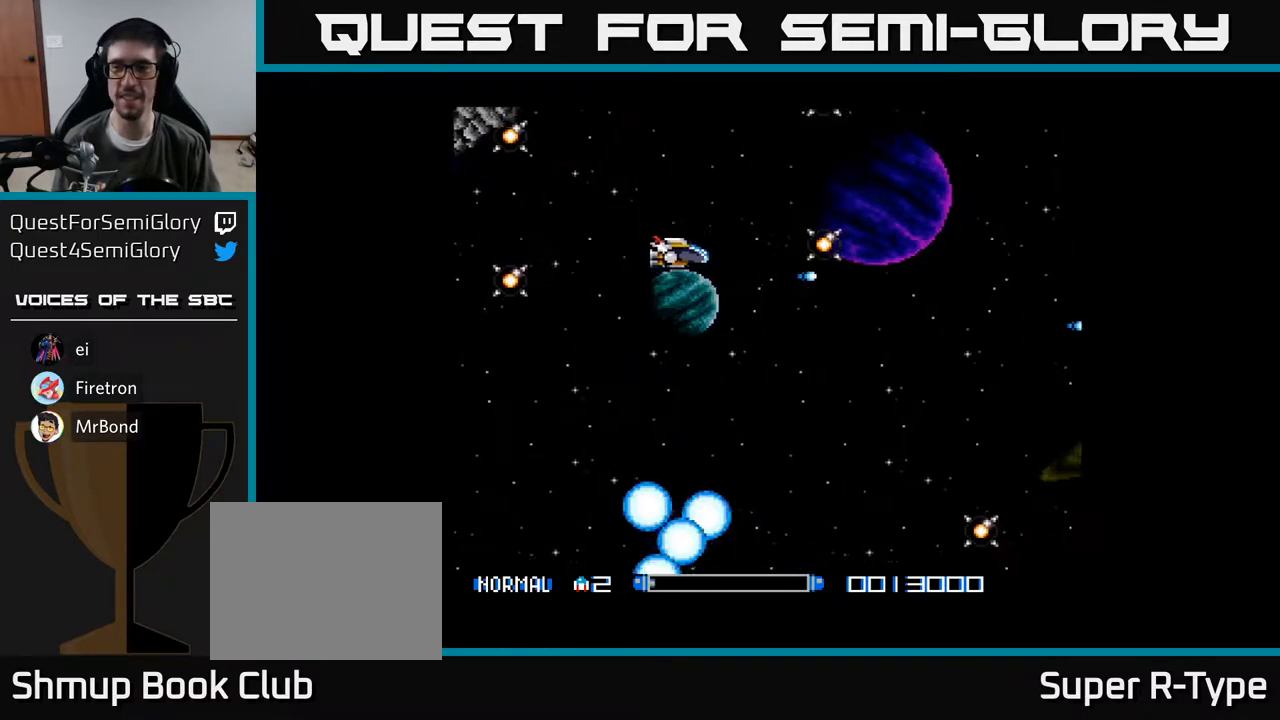
{"buttons": ["DPAD_LEFT"], "right_stick": "center", "events": [[50, "A", "down"], [67, "DPAD_UP", "up"], [117, "A", "up"], [117, "DPAD_DOWN", "down"], [200, "A", "down"], [233, "DPAD_LEFT", "down"], [317, "A", "up"], [333, "DPAD_LEFT", "up"], [367, "DPAD_DOWN", "up"], [383, "A", "down"], [467, "DPAD_LEFT", "down"], [500, "A", "up"]]}
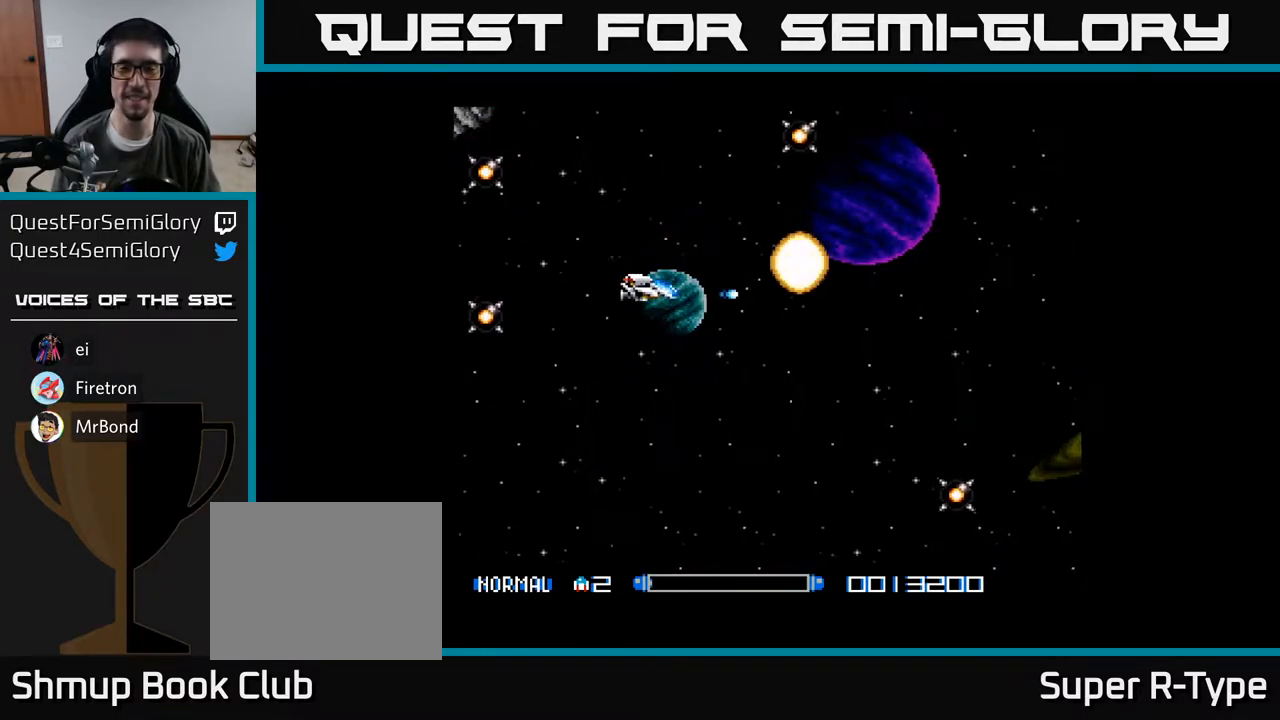
{"buttons": ["A"], "right_stick": "center", "events": [[67, "DPAD_LEFT", "up"], [67, "DPAD_UP", "down"], [117, "A", "down"], [200, "A", "up"], [350, "A", "down"], [417, "A", "up"], [500, "A", "down"], [500, "DPAD_UP", "up"]]}
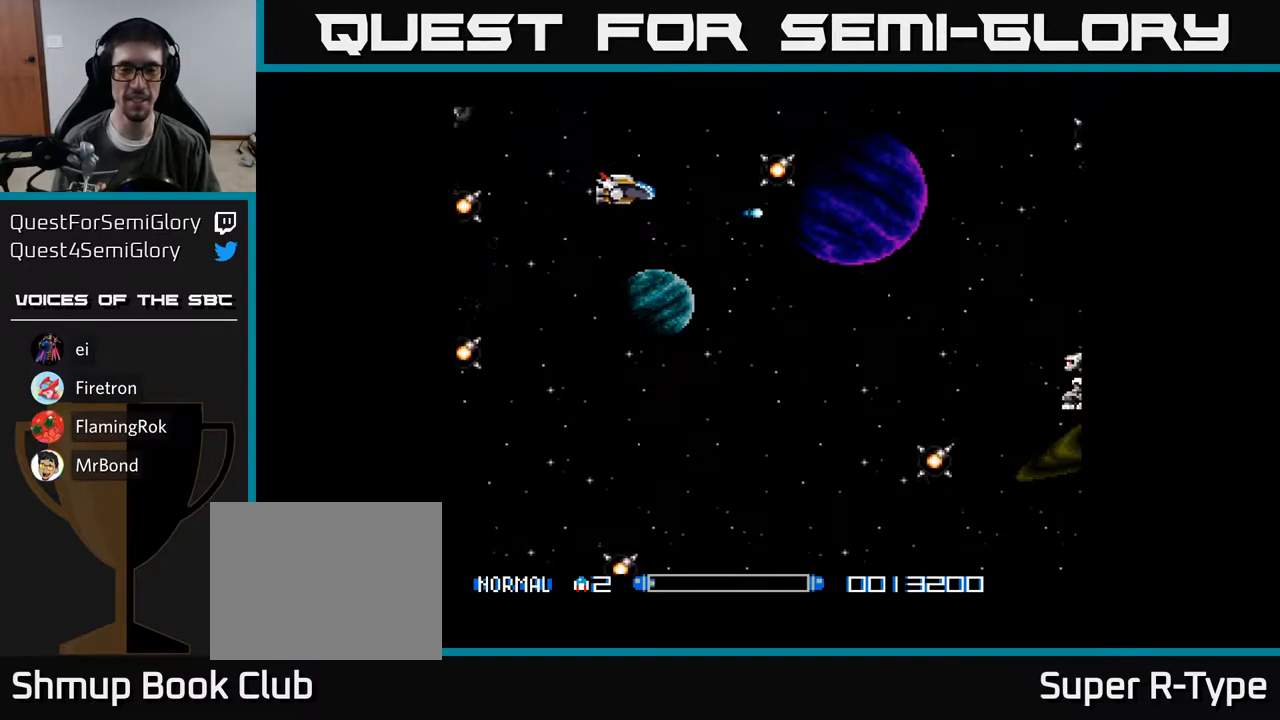
{"buttons": ["DPAD_DOWN"], "right_stick": "center", "events": [[33, "DPAD_DOWN", "down"], [83, "A", "up"], [167, "A", "down"], [267, "A", "up"], [350, "A", "down"], [433, "A", "up"]]}
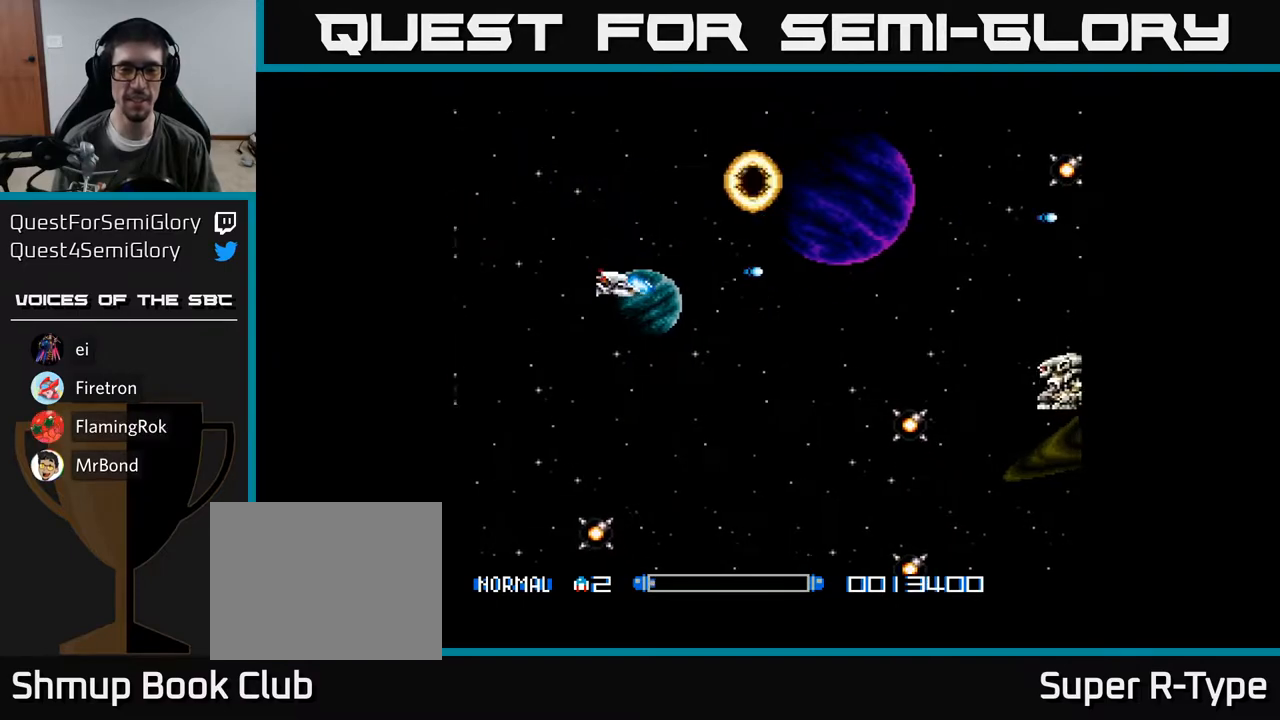
{"buttons": ["DPAD_LEFT"], "right_stick": "center", "events": [[50, "A", "down"], [67, "DPAD_LEFT", "down"], [167, "A", "up"], [233, "A", "down"], [333, "A", "up"], [350, "DPAD_DOWN", "up"], [433, "A", "down"], [500, "A", "up"]]}
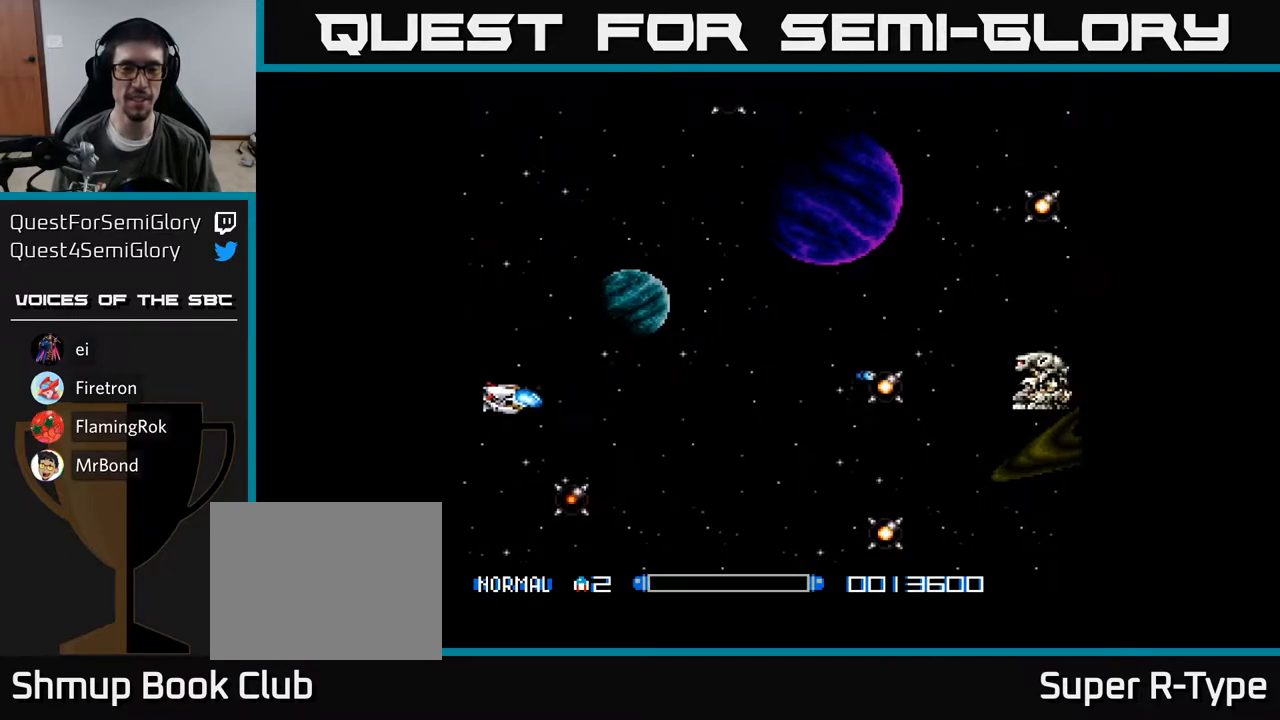
{"buttons": ["A", "DPAD_UP", "DPAD_RIGHT"], "right_stick": "center", "events": [[100, "A", "down"], [117, "DPAD_LEFT", "up"], [200, "A", "up"], [233, "DPAD_UP", "down"], [300, "A", "down"], [333, "DPAD_RIGHT", "down"], [383, "A", "up"], [450, "A", "down"]]}
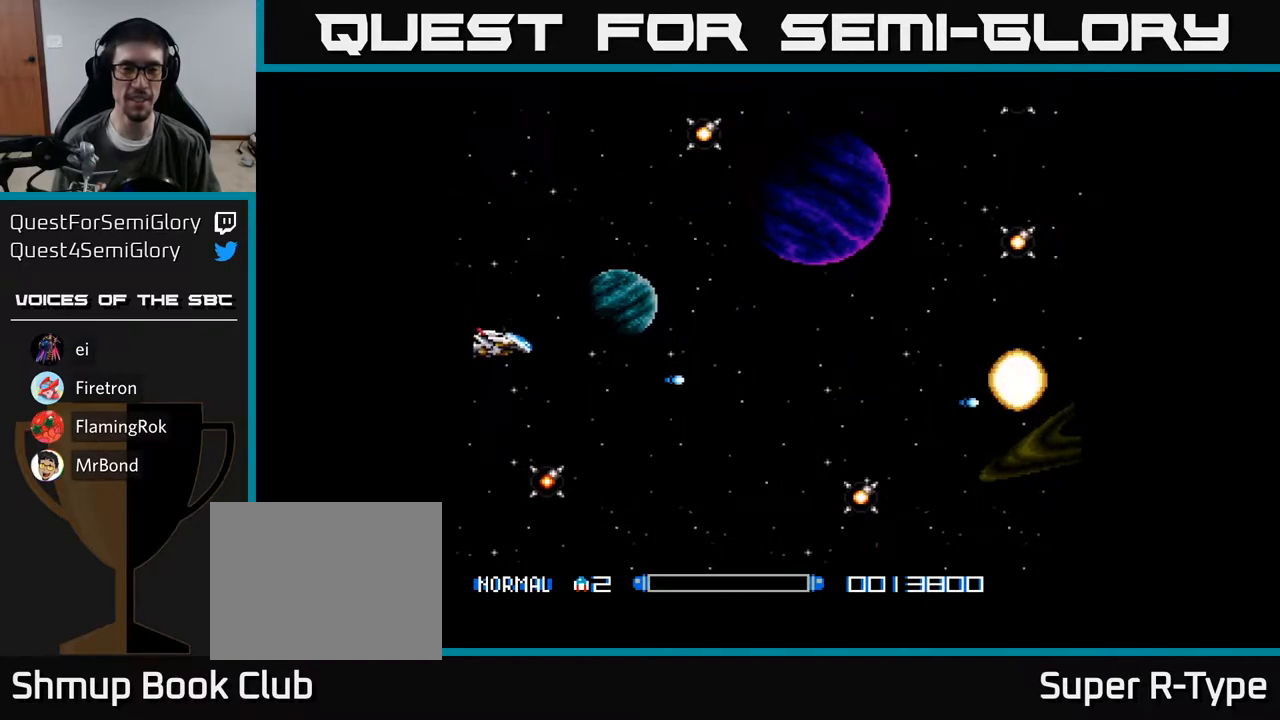
{"buttons": ["A", "DPAD_UP", "DPAD_RIGHT"], "right_stick": "center", "events": [[33, "DPAD_RIGHT", "up"], [67, "A", "up"], [167, "A", "down"], [233, "A", "up"], [333, "A", "down"], [417, "A", "up"], [483, "DPAD_RIGHT", "down"], [500, "A", "down"]]}
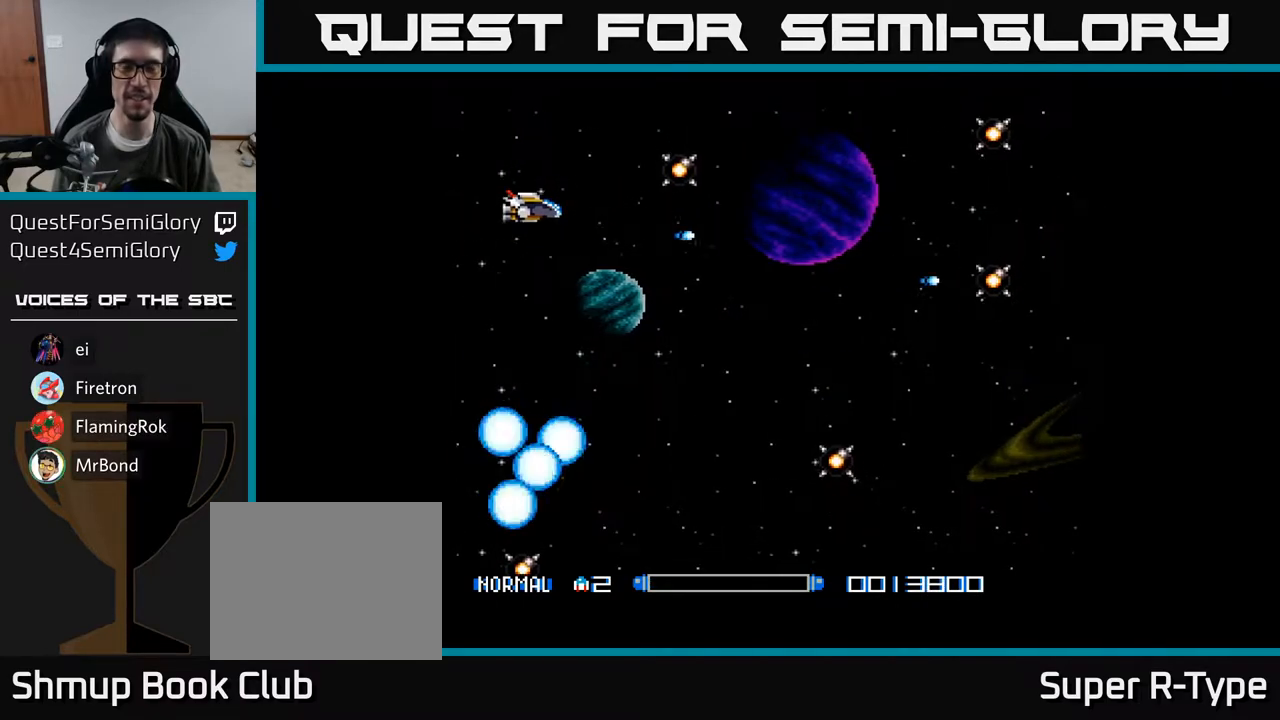
{"buttons": ["DPAD_DOWN", "DPAD_RIGHT"], "right_stick": "center", "events": [[67, "A", "up"], [100, "DPAD_UP", "up"], [133, "A", "down"], [167, "DPAD_DOWN", "down"], [167, "DPAD_RIGHT", "up"], [183, "A", "up"], [283, "A", "down"], [333, "A", "up"], [400, "DPAD_RIGHT", "down"], [417, "A", "down"], [450, "A", "up"]]}
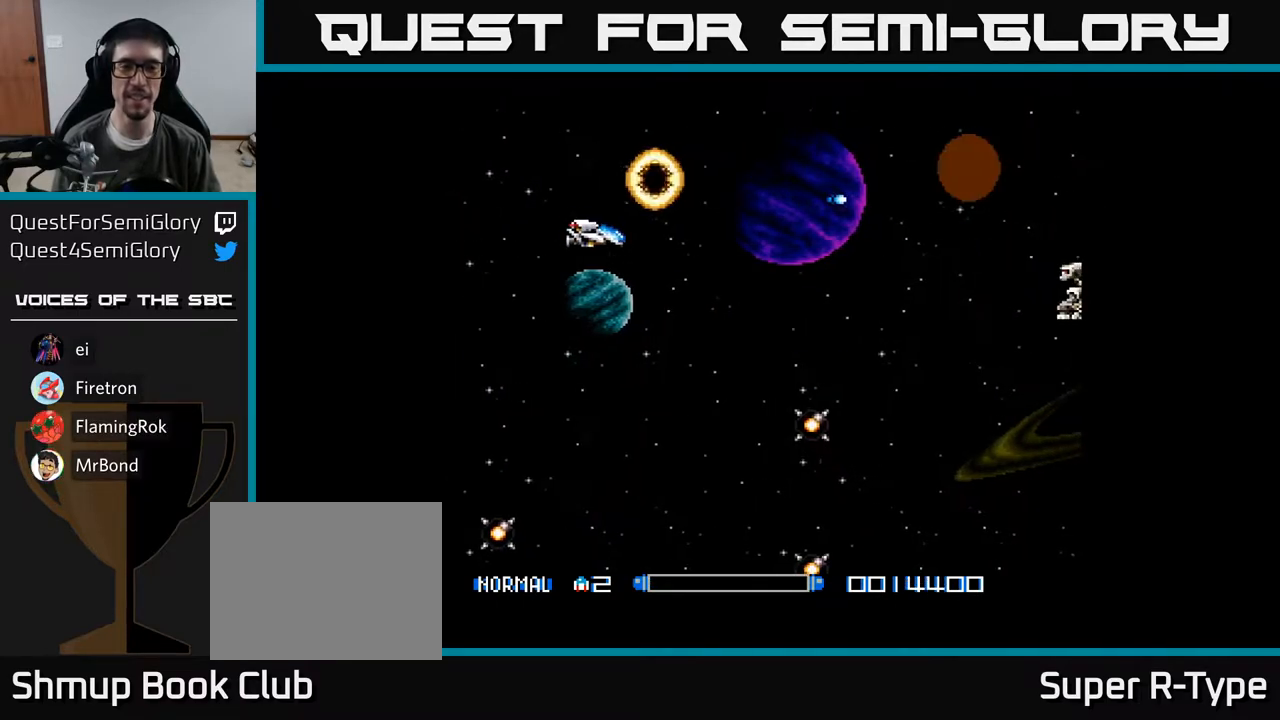
{"buttons": ["DPAD_UP"], "right_stick": "center", "events": [[33, "DPAD_RIGHT", "up"], [83, "A", "down"], [117, "A", "up"], [233, "A", "down"], [300, "A", "up"], [383, "A", "down"], [450, "DPAD_DOWN", "up"], [467, "A", "up"], [500, "DPAD_UP", "down"]]}
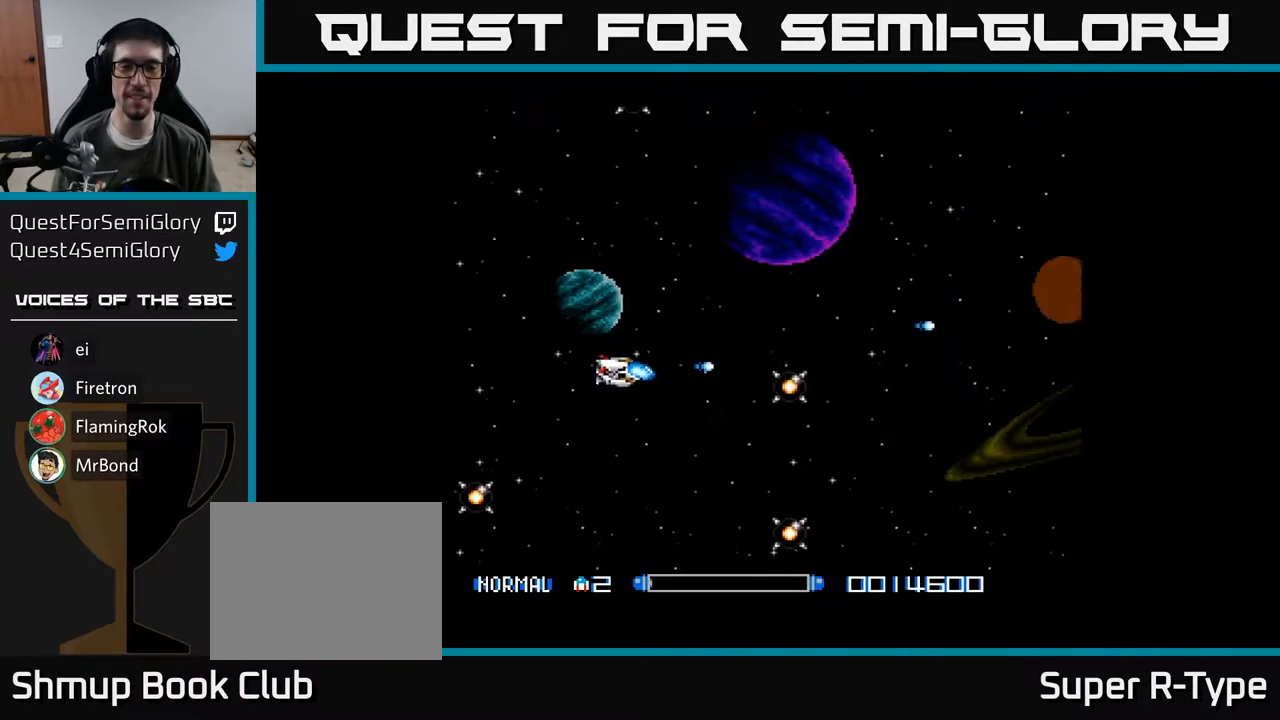
{"buttons": ["A", "DPAD_UP", "DPAD_LEFT"], "right_stick": "center", "events": [[17, "DPAD_LEFT", "down"], [67, "A", "down"], [100, "A", "up"], [117, "DPAD_LEFT", "up"], [150, "DPAD_UP", "up"], [217, "A", "down"], [283, "A", "up"], [283, "DPAD_LEFT", "down"], [283, "DPAD_UP", "down"], [383, "A", "down"]]}
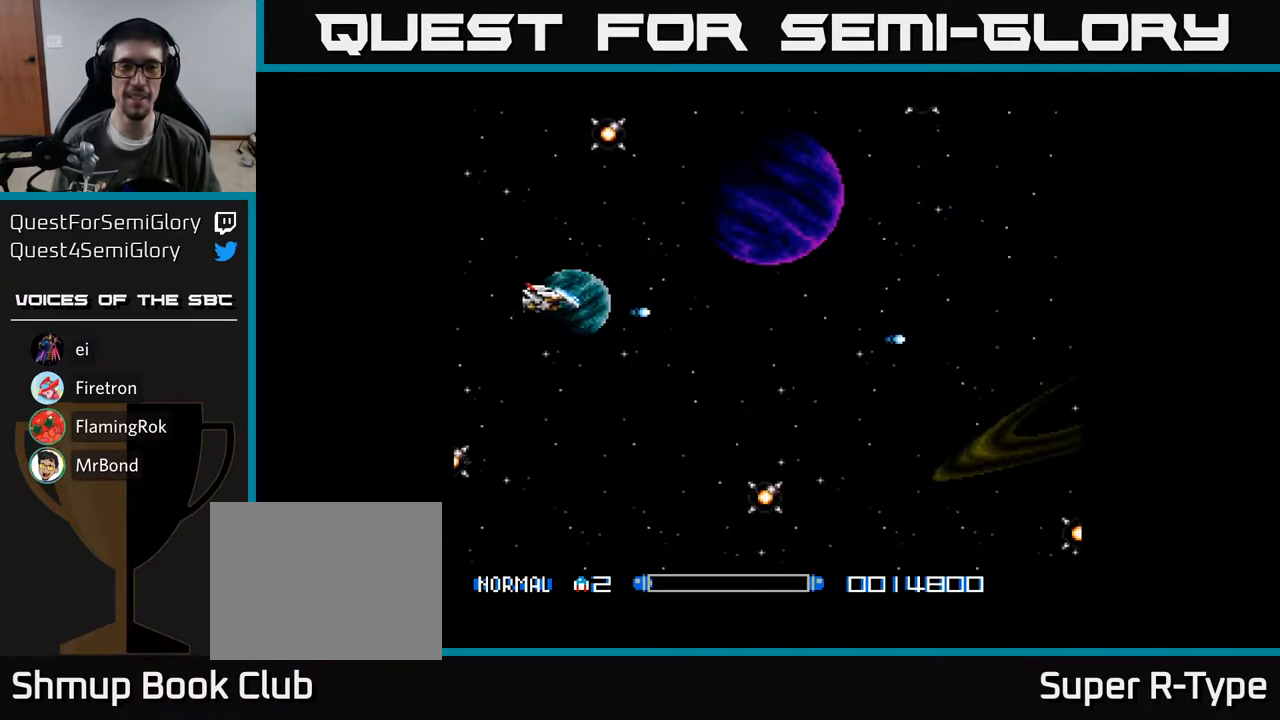
{"buttons": ["DPAD_UP"], "right_stick": "center", "events": [[167, "DPAD_LEFT", "up"], [400, "A", "up"], [400, "DPAD_UP", "up"], [500, "DPAD_UP", "down"]]}
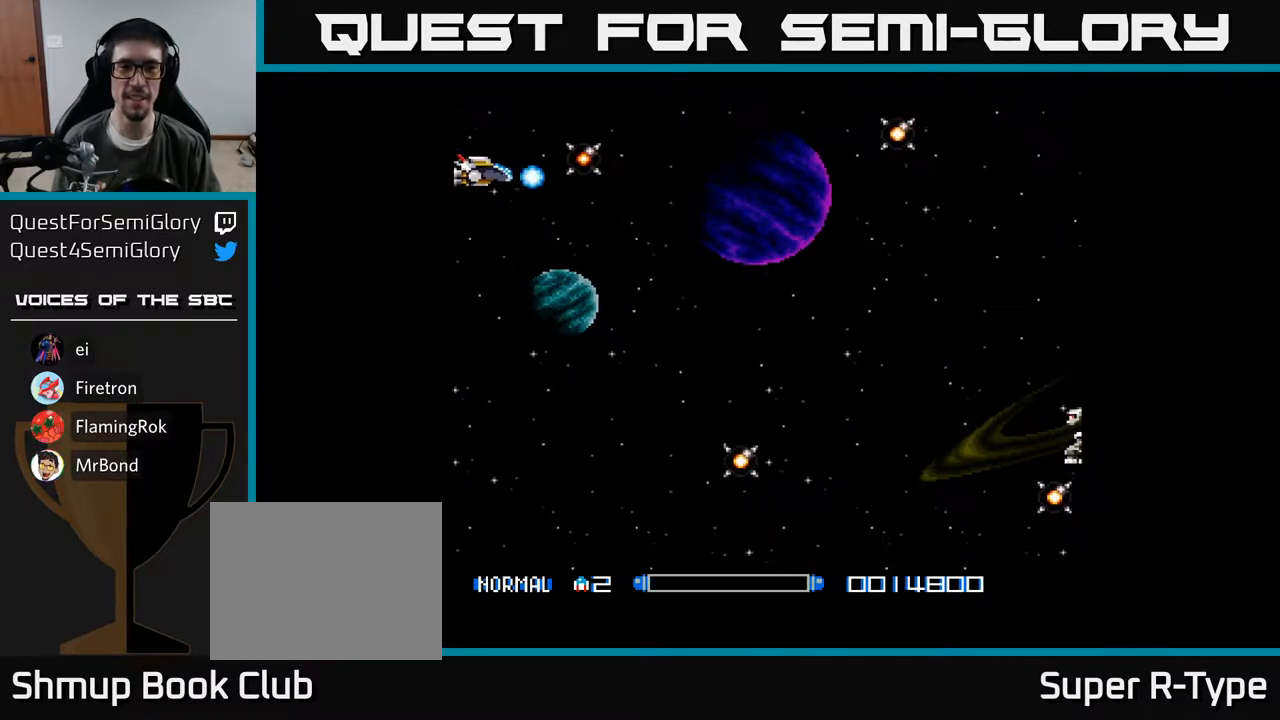
{"buttons": ["DPAD_DOWN"], "right_stick": "center", "events": [[33, "A", "down"], [117, "A", "up"], [117, "DPAD_UP", "up"], [183, "DPAD_DOWN", "down"], [200, "A", "down"], [267, "A", "up"], [367, "A", "down"], [467, "A", "up"]]}
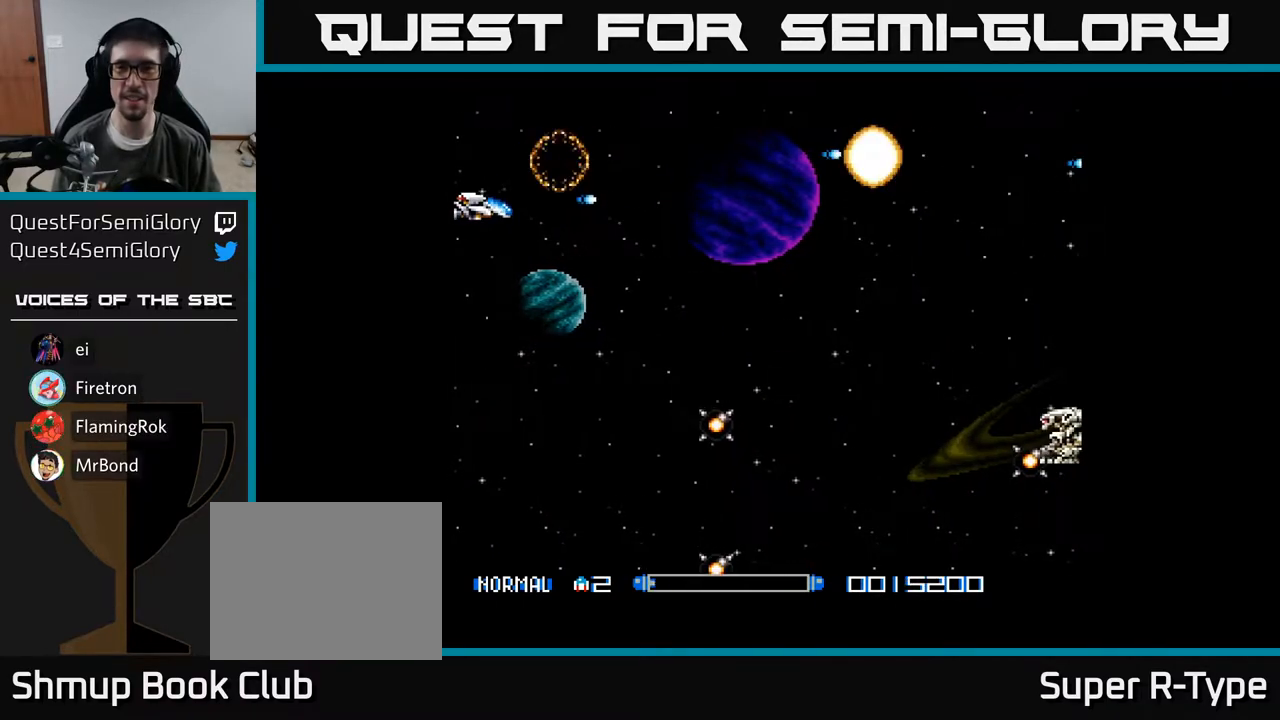
{"buttons": ["A", "DPAD_DOWN"], "right_stick": "center", "events": [[67, "A", "down"], [83, "DPAD_RIGHT", "down"], [150, "A", "up"], [200, "DPAD_RIGHT", "up"], [250, "A", "down"], [350, "A", "up"], [433, "A", "down"]]}
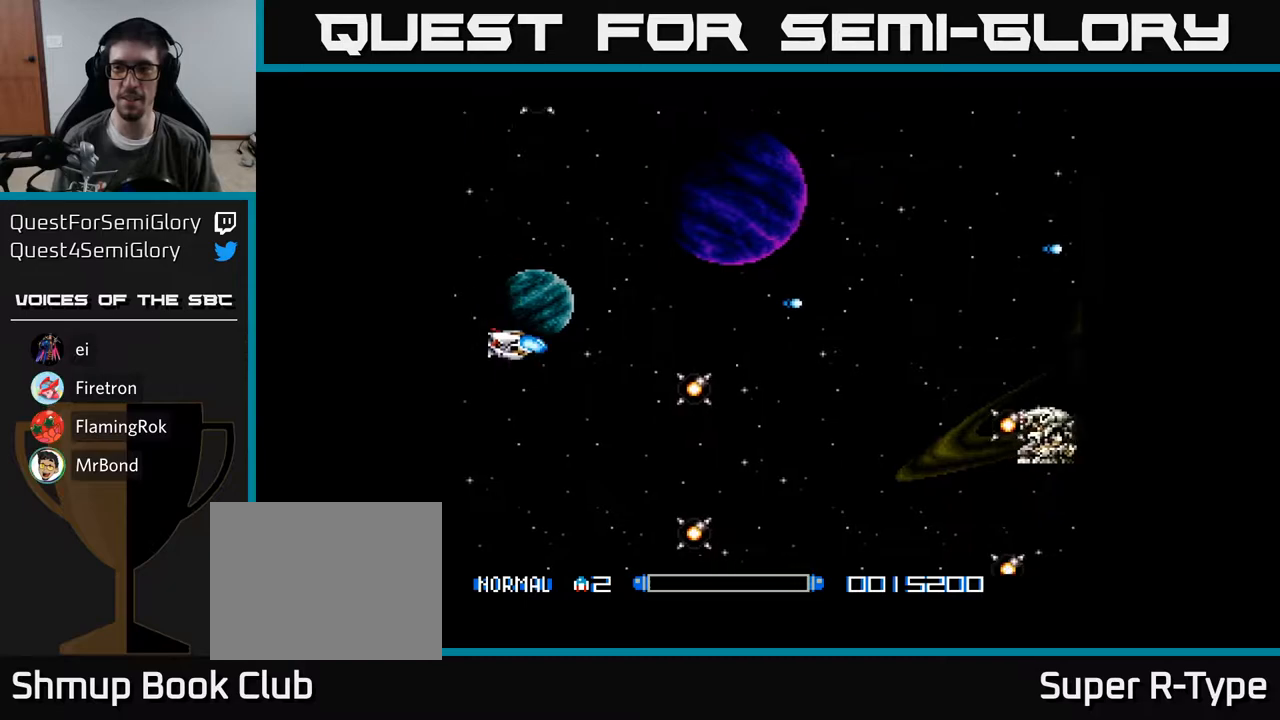
{"buttons": ["DPAD_DOWN"], "right_stick": "center", "events": [[50, "A", "up"], [117, "A", "down"], [217, "DPAD_DOWN", "up"], [233, "A", "up"], [333, "A", "down"], [333, "DPAD_UP", "down"], [400, "DPAD_UP", "up"], [450, "DPAD_DOWN", "down"], [467, "A", "up"]]}
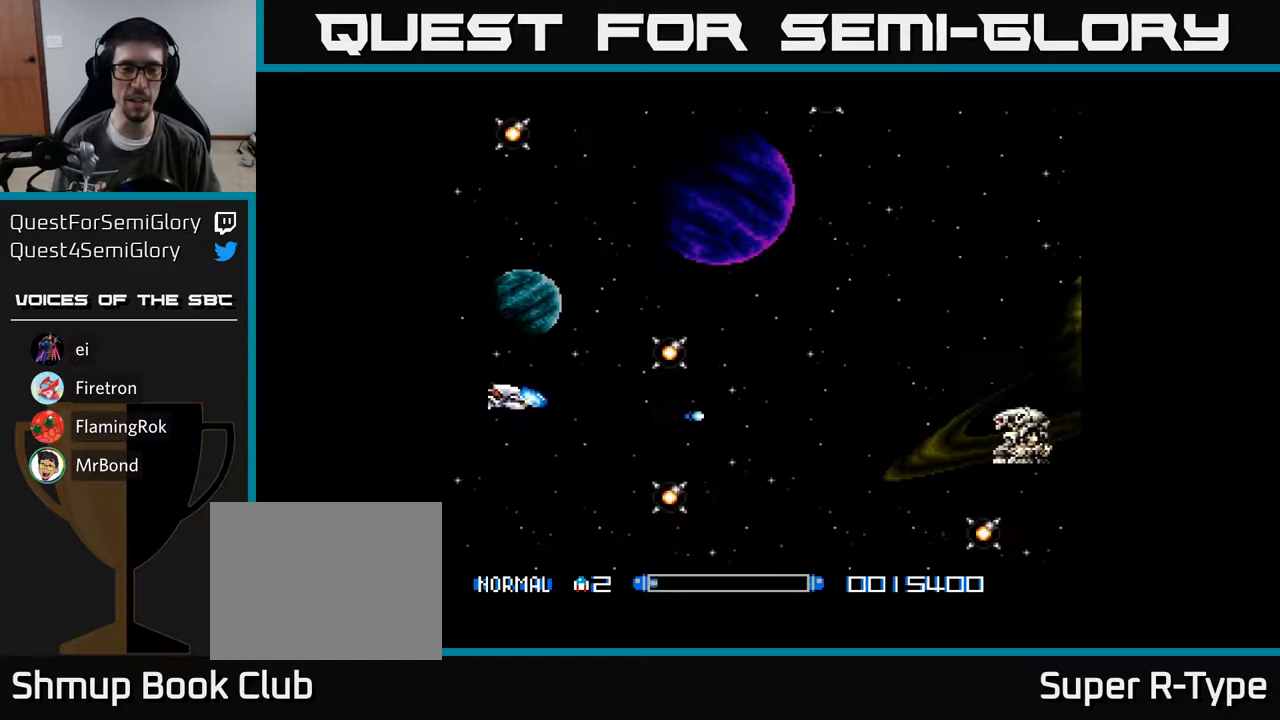
{"buttons": ["DPAD_UP"], "right_stick": "center", "events": [[33, "A", "down"], [117, "A", "up"], [217, "A", "down"], [283, "DPAD_DOWN", "up"], [317, "A", "up"], [333, "DPAD_UP", "down"], [400, "A", "down"], [483, "A", "up"]]}
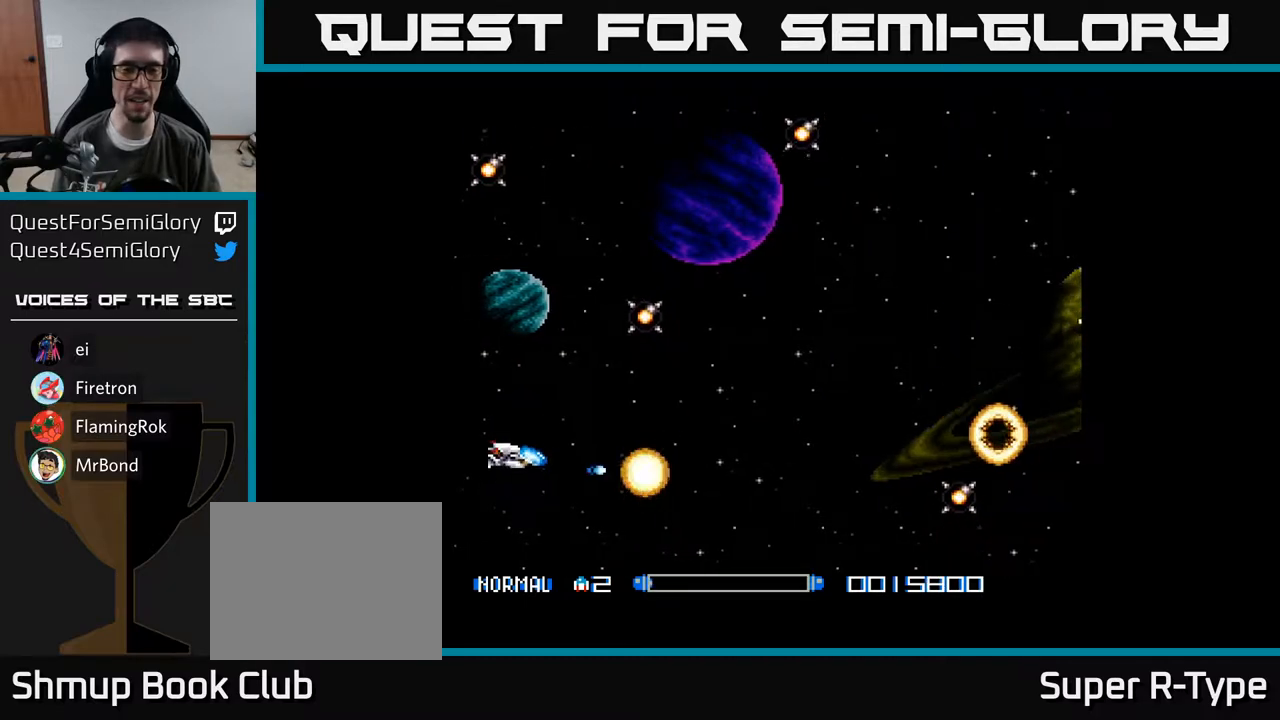
{"buttons": ["A", "DPAD_RIGHT"], "right_stick": "center", "events": [[83, "A", "down"], [183, "A", "up"], [183, "DPAD_UP", "up"], [233, "DPAD_DOWN", "down"], [233, "DPAD_RIGHT", "down"], [250, "A", "down"], [350, "A", "up"], [383, "DPAD_DOWN", "up"], [450, "A", "down"]]}
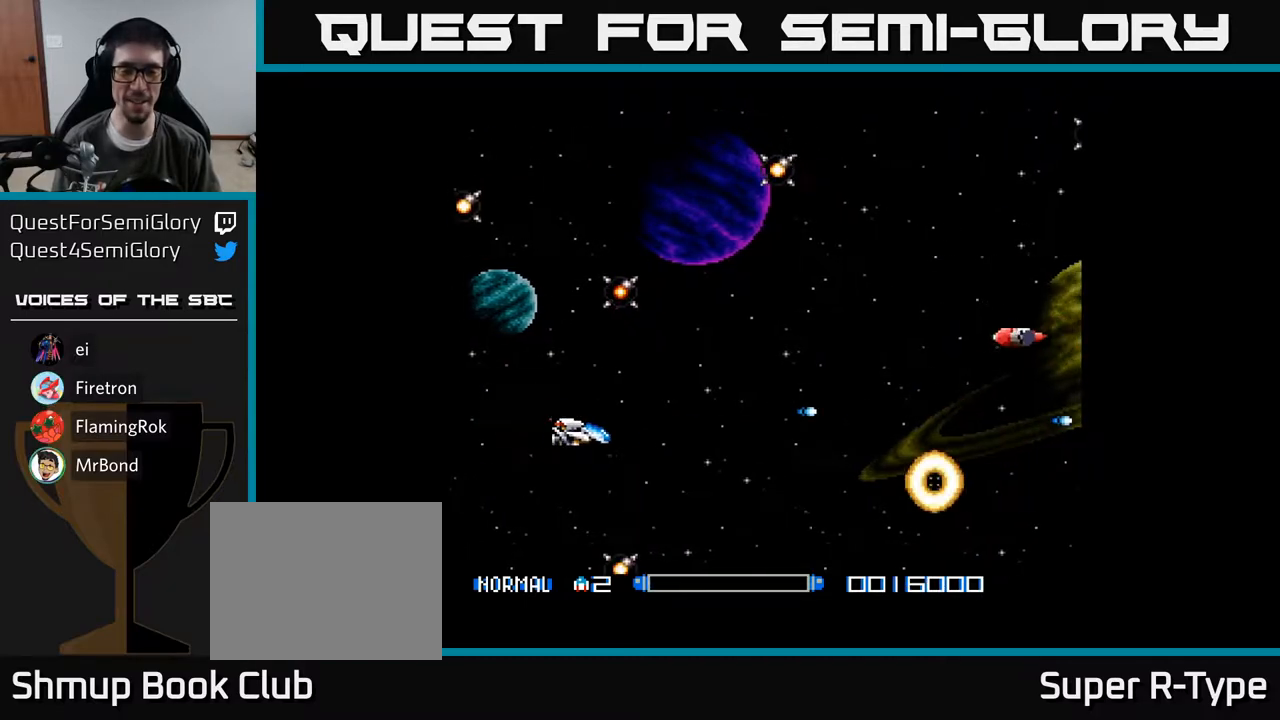
{"buttons": ["DPAD_UP"], "right_stick": "center", "events": [[67, "A", "up"], [133, "DPAD_UP", "down"], [150, "A", "down"], [250, "A", "up"], [317, "DPAD_RIGHT", "up"], [333, "A", "down"], [450, "A", "up"]]}
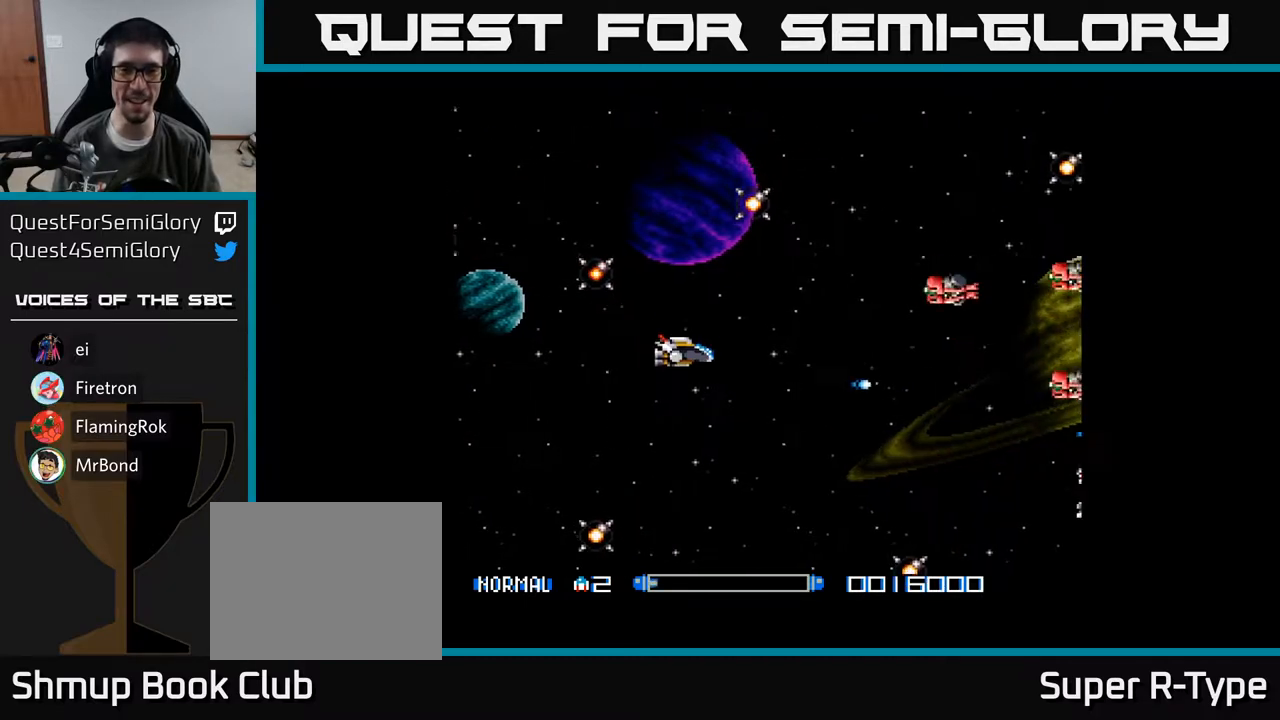
{"buttons": ["DPAD_UP"], "right_stick": "center", "events": [[33, "A", "down"], [117, "DPAD_LEFT", "down"], [133, "A", "up"], [217, "A", "down"], [233, "DPAD_LEFT", "up"], [317, "A", "up"], [383, "A", "down"], [483, "A", "up"]]}
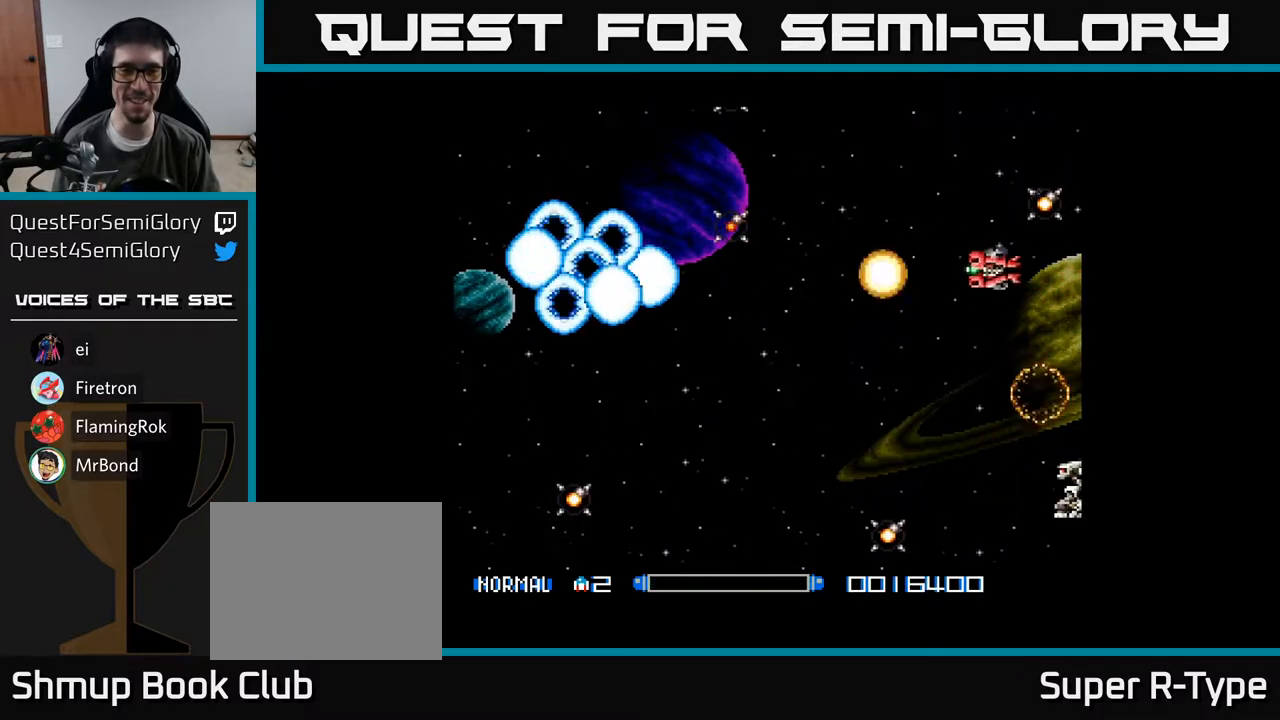
{"buttons": ["A"], "right_stick": "center", "events": [[67, "A", "down"], [150, "A", "up"], [250, "A", "down"], [250, "DPAD_UP", "up"], [333, "A", "up"], [417, "A", "down"]]}
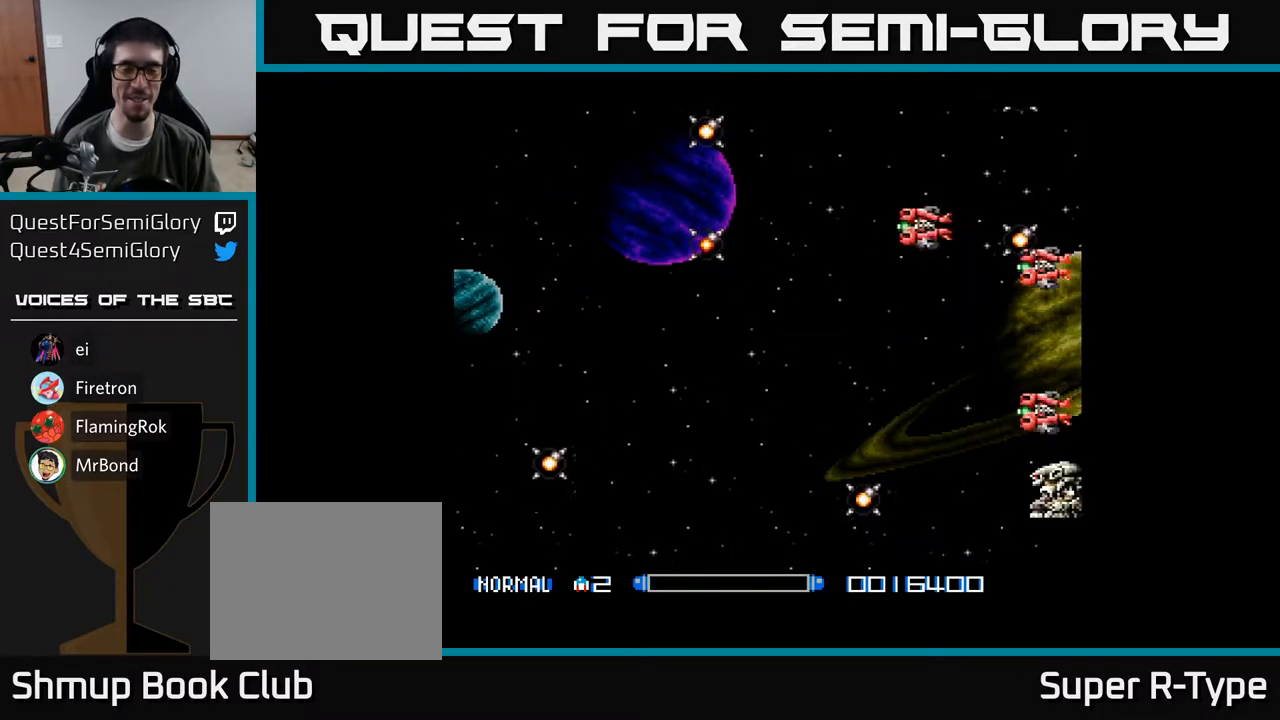
{"buttons": ["A"], "right_stick": "center", "events": [[50, "A", "up"], [117, "A", "down"], [283, "A", "up"], [350, "A", "down"]]}
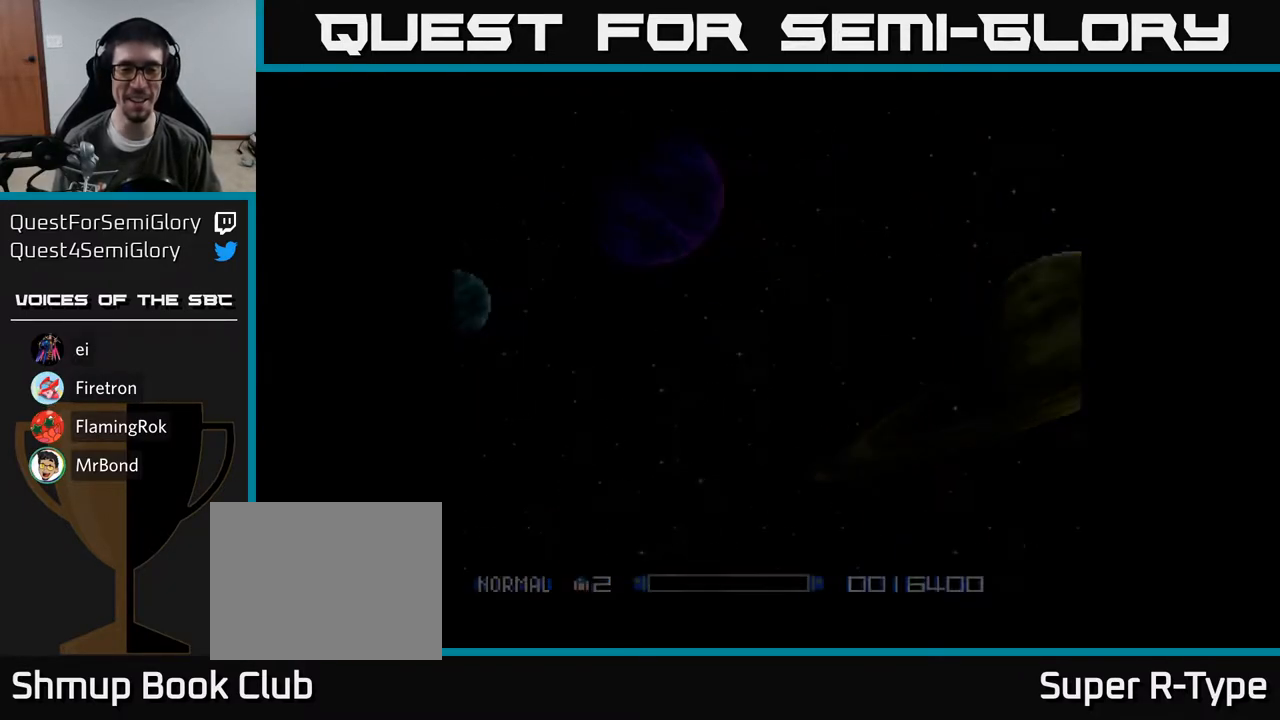
{"buttons": ["A"], "right_stick": "center", "events": [[17, "A", "up"], [117, "A", "down"], [267, "A", "up"], [383, "A", "down"]]}
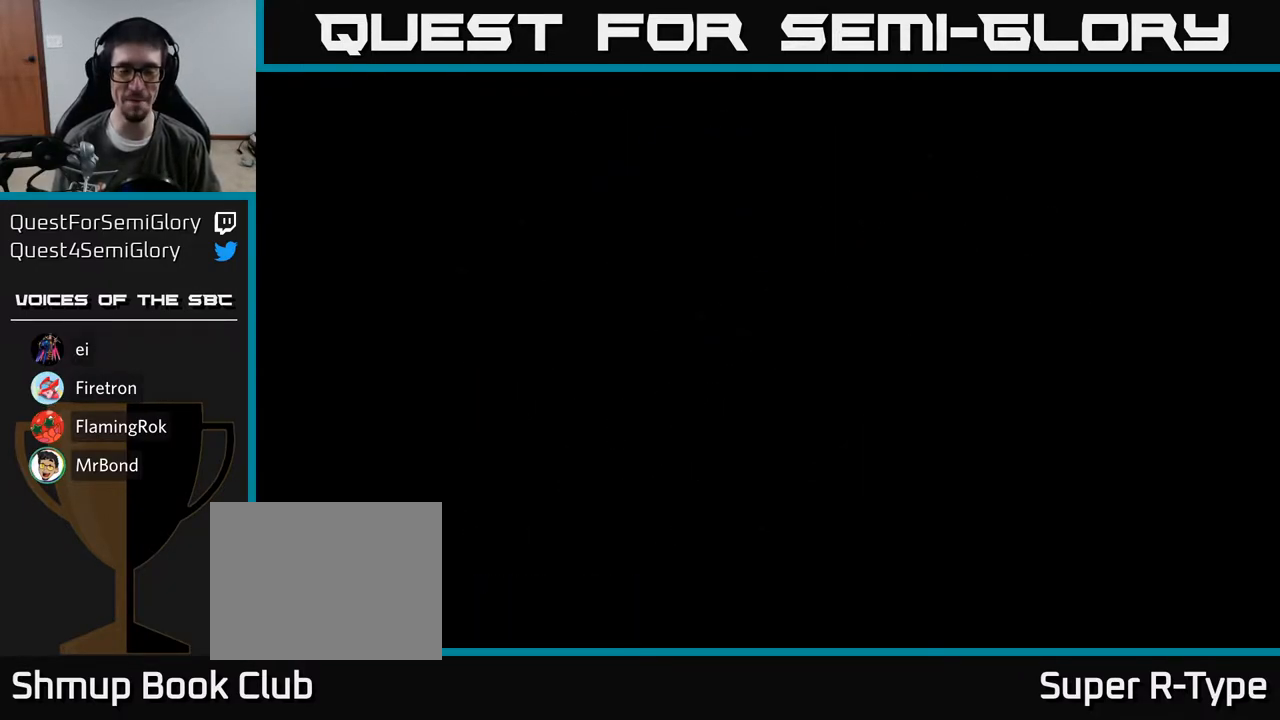
{"buttons": [], "right_stick": "center", "events": [[17, "A", "up"], [117, "A", "down"], [250, "A", "up"]]}
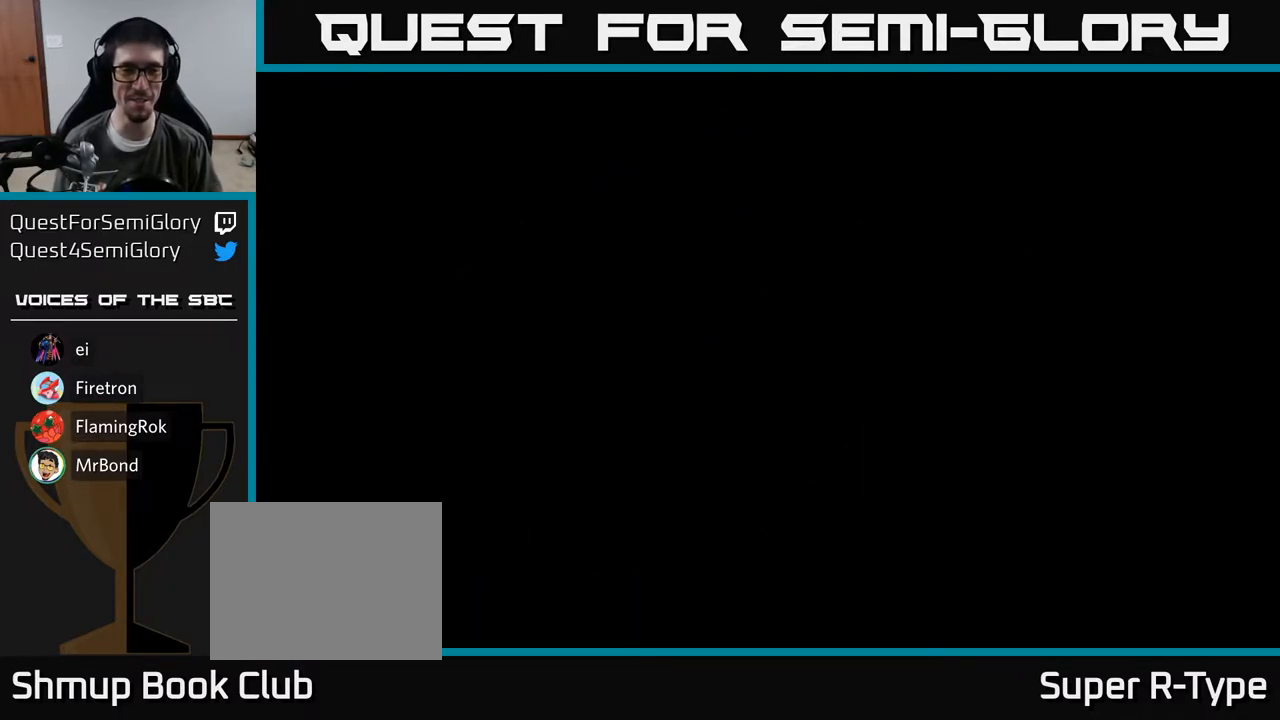
{"buttons": ["DPAD_UP"], "right_stick": "center", "events": [[317, "DPAD_UP", "down"]]}
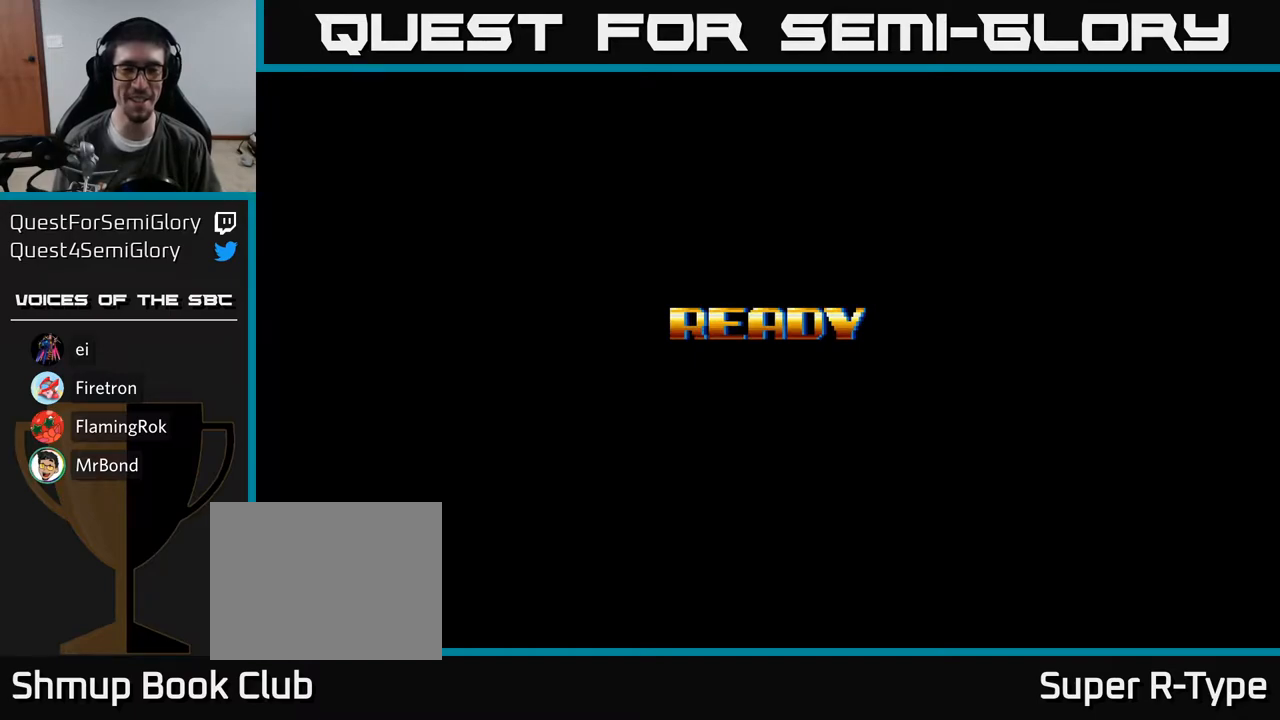
{"buttons": [], "right_stick": "center", "events": [[83, "DPAD_UP", "up"], [200, "A", "down"], [350, "A", "up"]]}
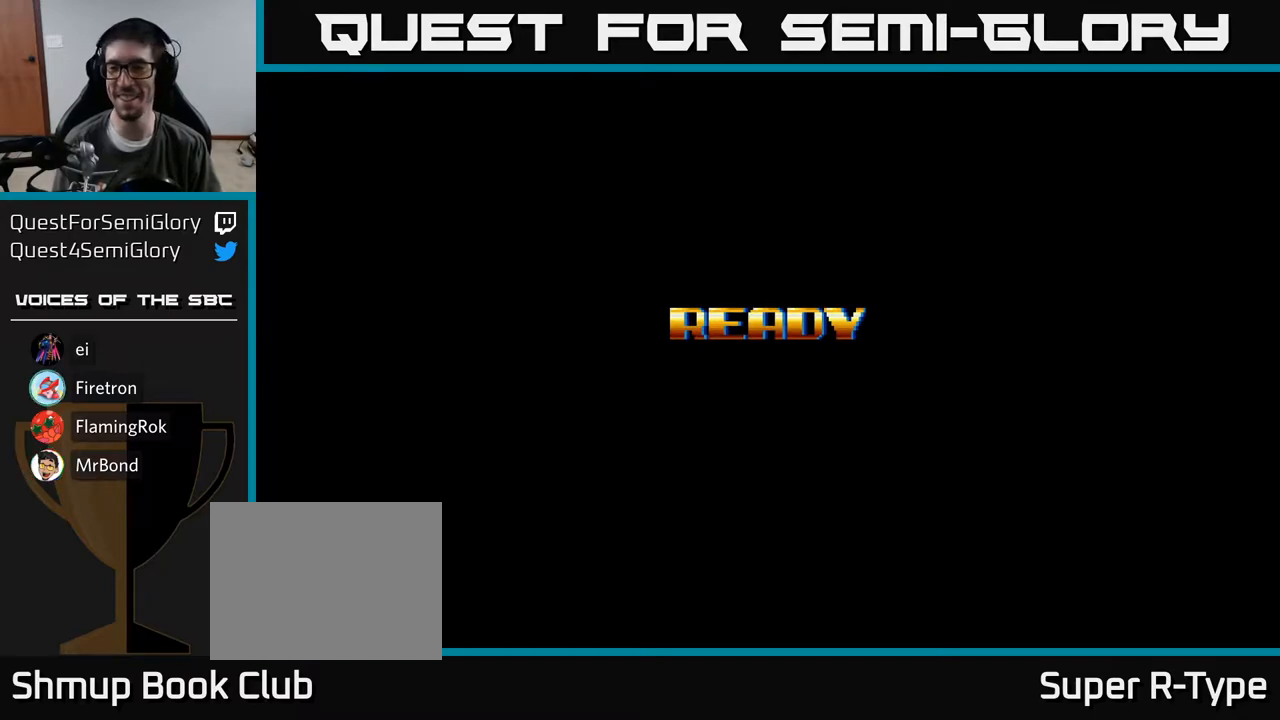
{"buttons": [], "right_stick": "center", "events": []}
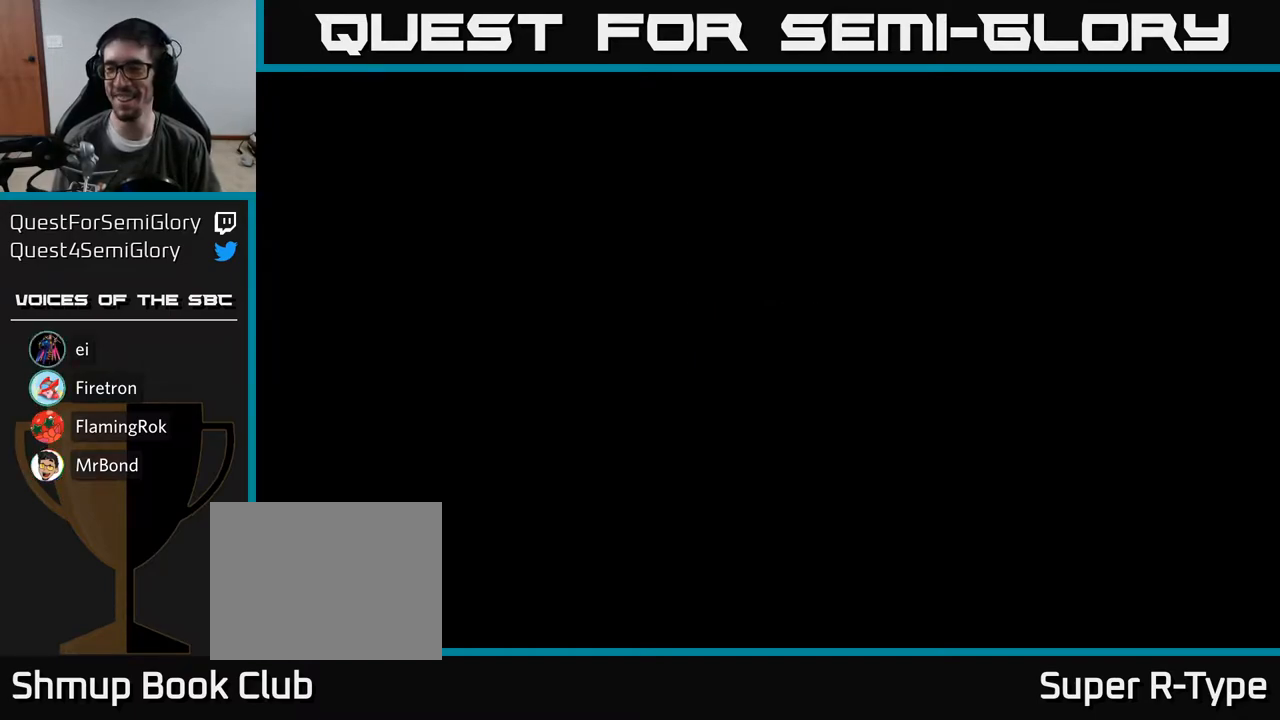
{"buttons": [], "right_stick": "center", "events": []}
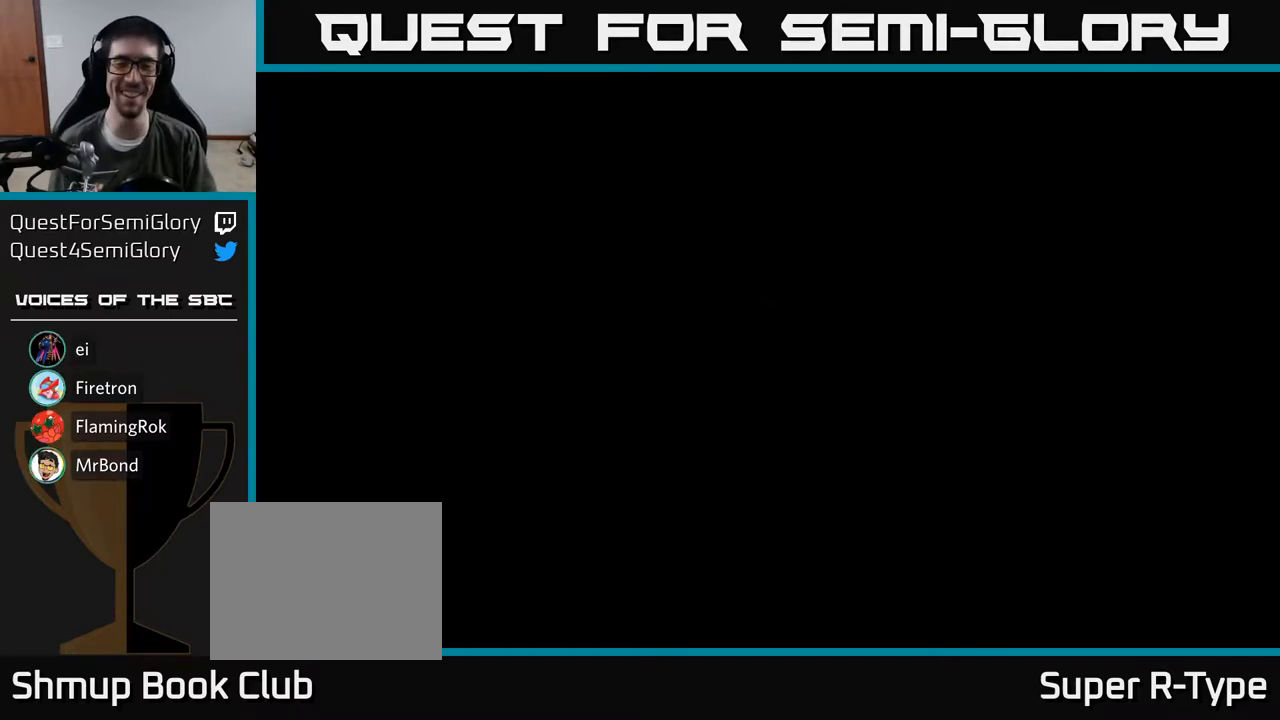
{"buttons": [], "right_stick": "center", "events": []}